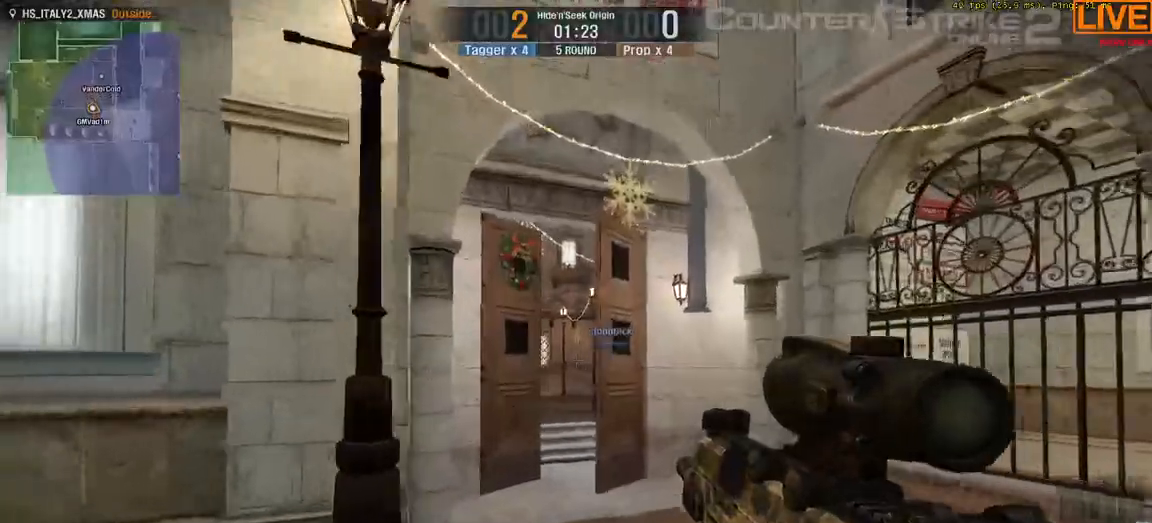
Gameplay with keyboard; each line is a JSON object with the keys held at the frame after it. "events" lists presses ("down") and releases ("up") of ".", "/", "0", "1", "2", "3", "4", "5", "6", "7", "8", "9", "a", "alt_l", "alt_r", "b", "backslash", "backspace", "c", "caps_lock", "comma", "ctrl_l", "ctrl_r", "d", "down", "e", "equals", "escape", "f", "f1", "f10", "f11", "f12", "f2", "f3", "f4", "f5", "f6", "f7", "f8", "f9", "g", "h", "i", "j", "k", "l", "lbracket", "left", "m", "minus", "n", "o", "p", "q", "quote", "r", "rbracket", "return", "right", "s", "semicolon", "shift_l", "shift_r", "space", "super", "t", "tab", "tilde", "u", "up", "v", "w", "x", "y" and "z" between this image and that frame as [ms after this image, input, new state], when the widget could be followed in between. No other keys are recorded. Mouse input is not recorded.
{"keys": ["w"], "events": [[317, "a", "down"], [500, "a", "up"]]}
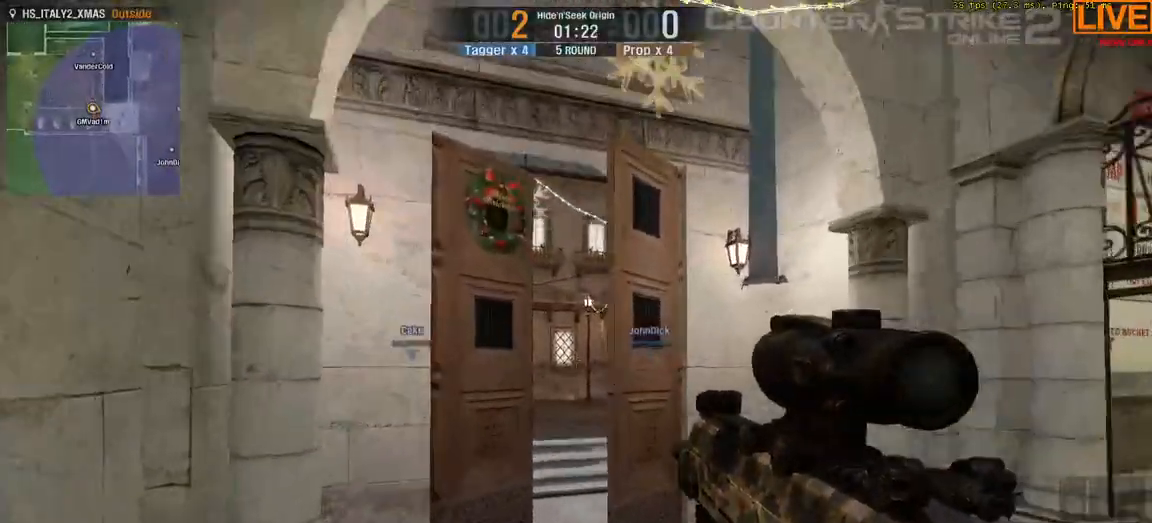
{"keys": ["a", "w"]}
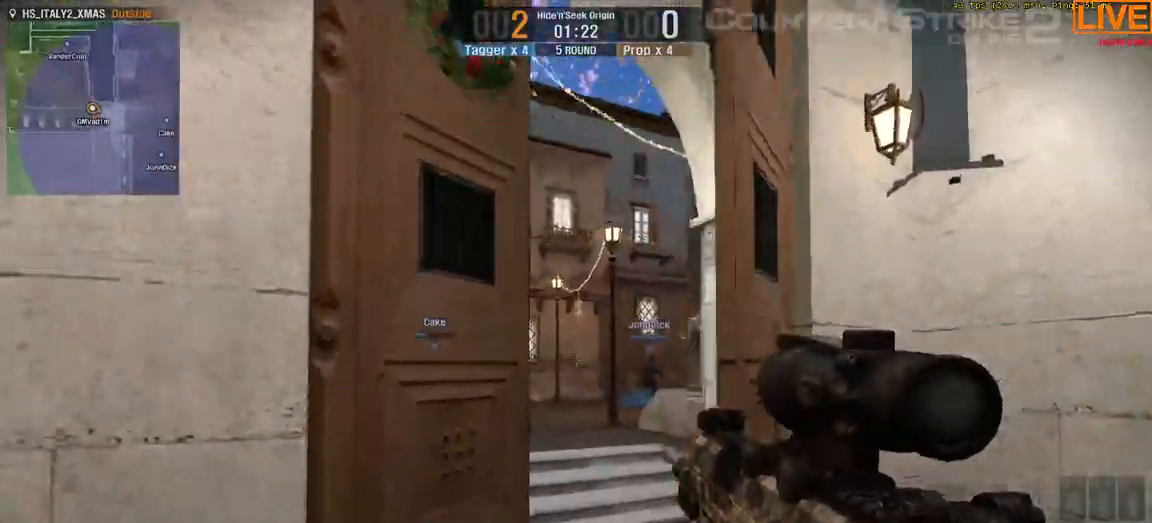
{"keys": ["d", "w"]}
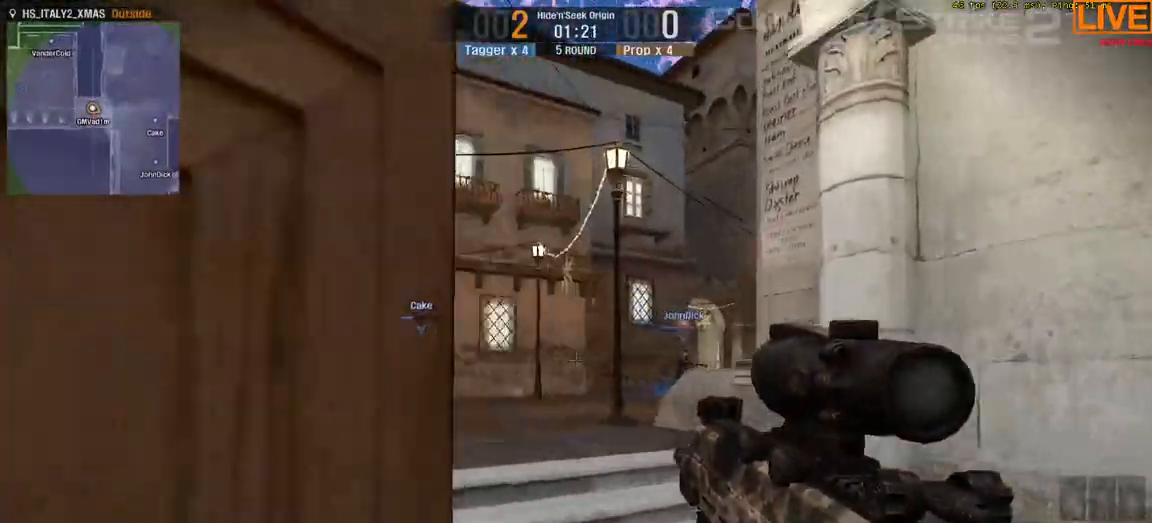
{"keys": ["d", "w"]}
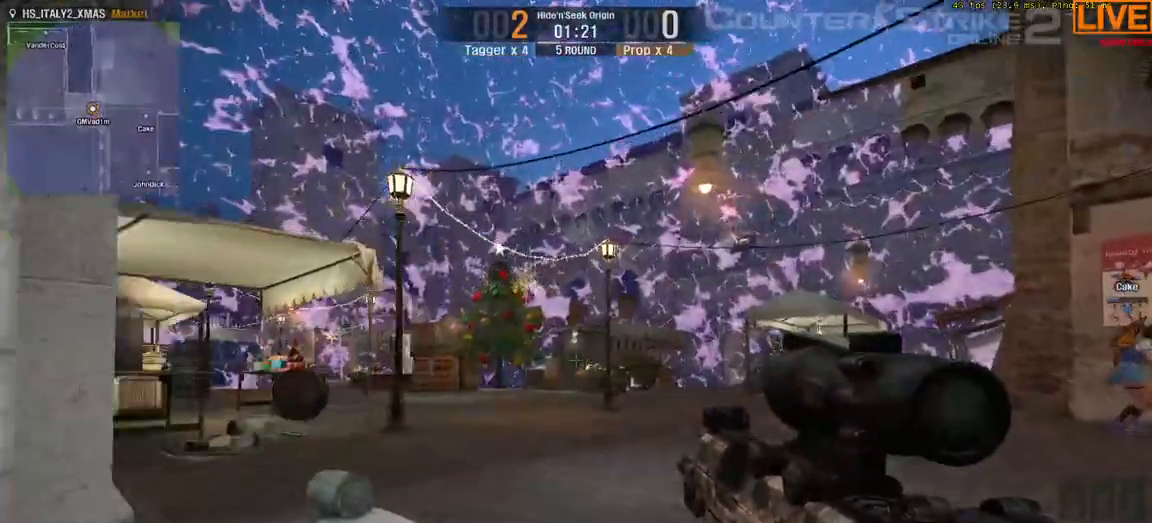
{"keys": ["d", "w"]}
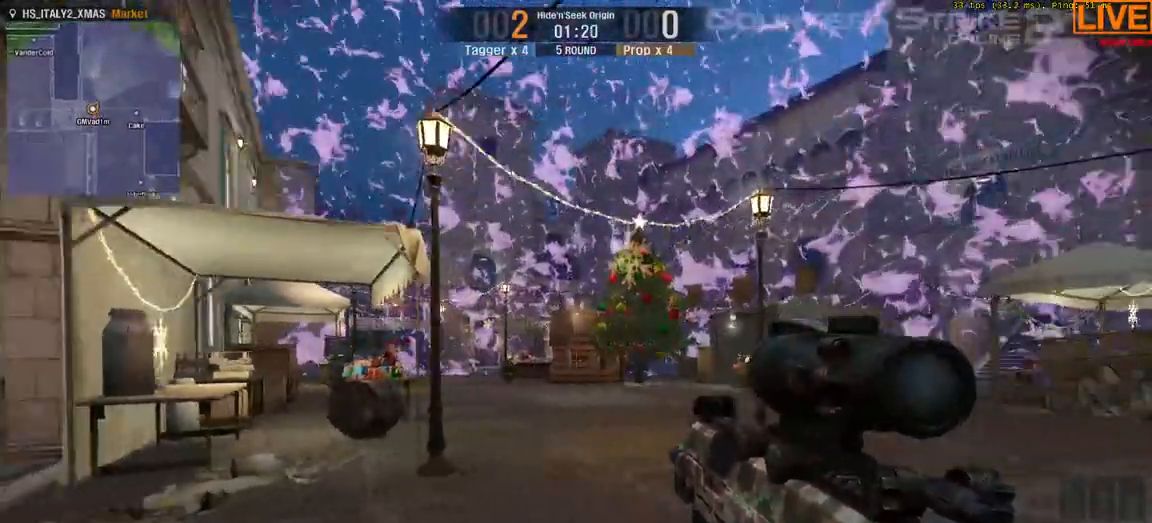
{"keys": ["w"], "events": [[133, "d", "up"]]}
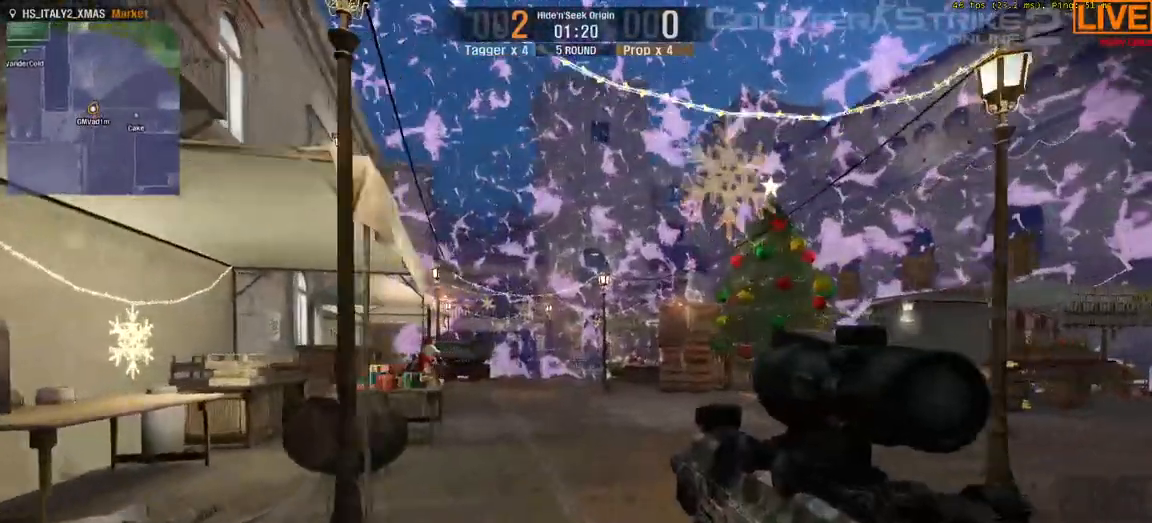
{"keys": ["w"], "events": []}
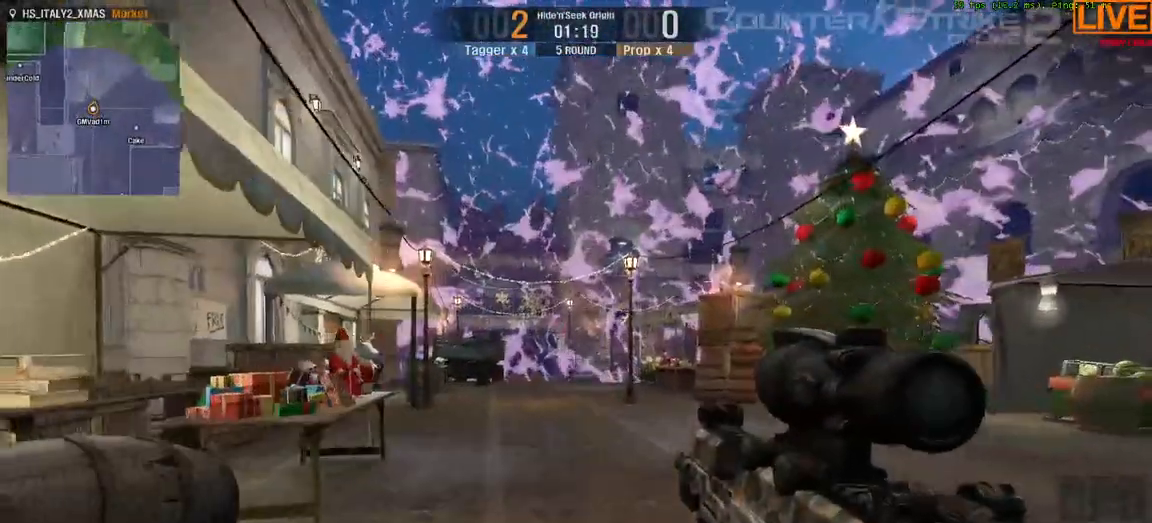
{"keys": ["w"]}
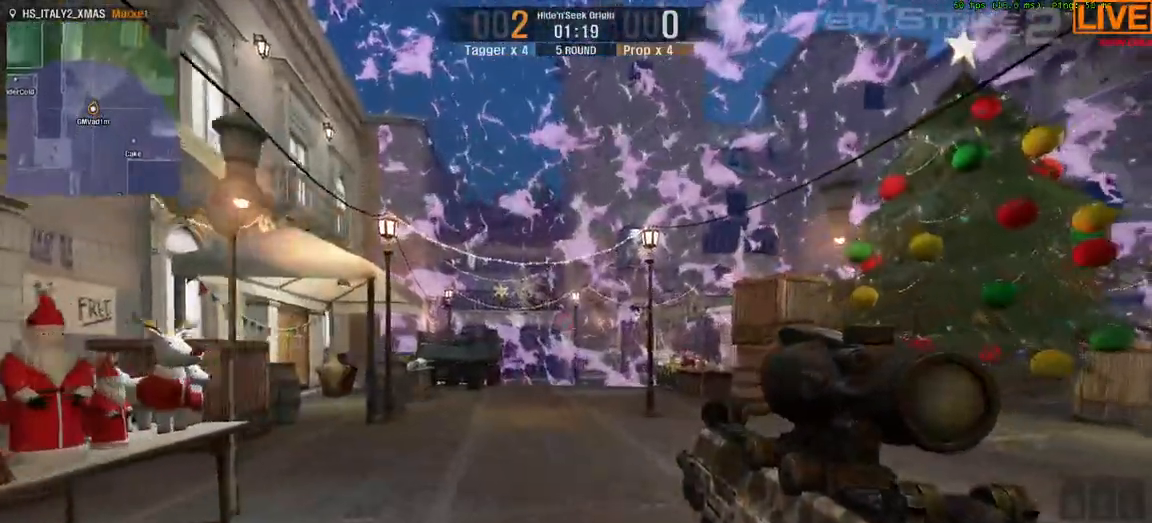
{"keys": ["w"], "events": []}
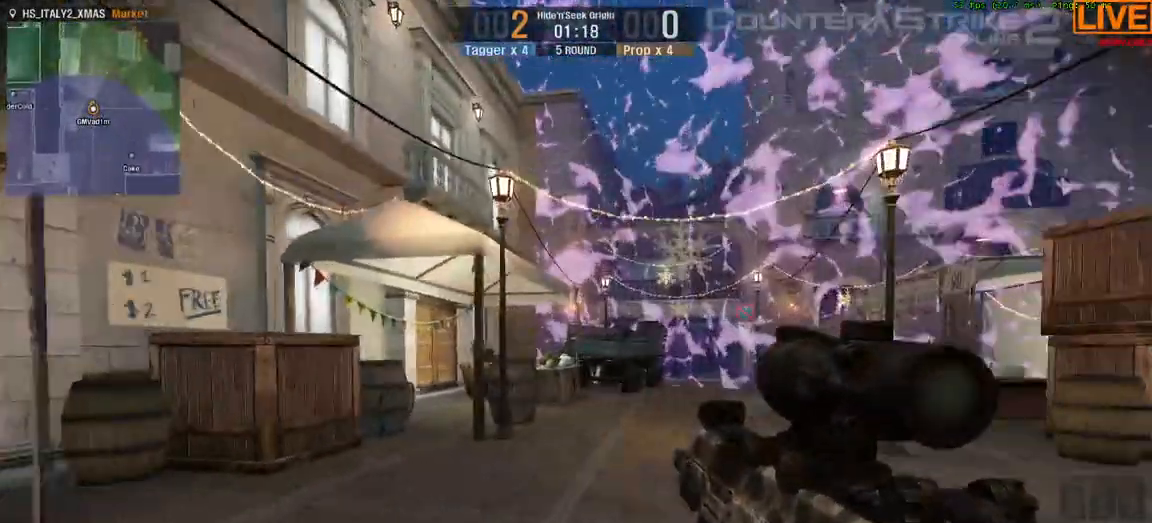
{"keys": ["a", "w"], "events": [[67, "w", "up"], [200, "a", "down"], [400, "w", "down"]]}
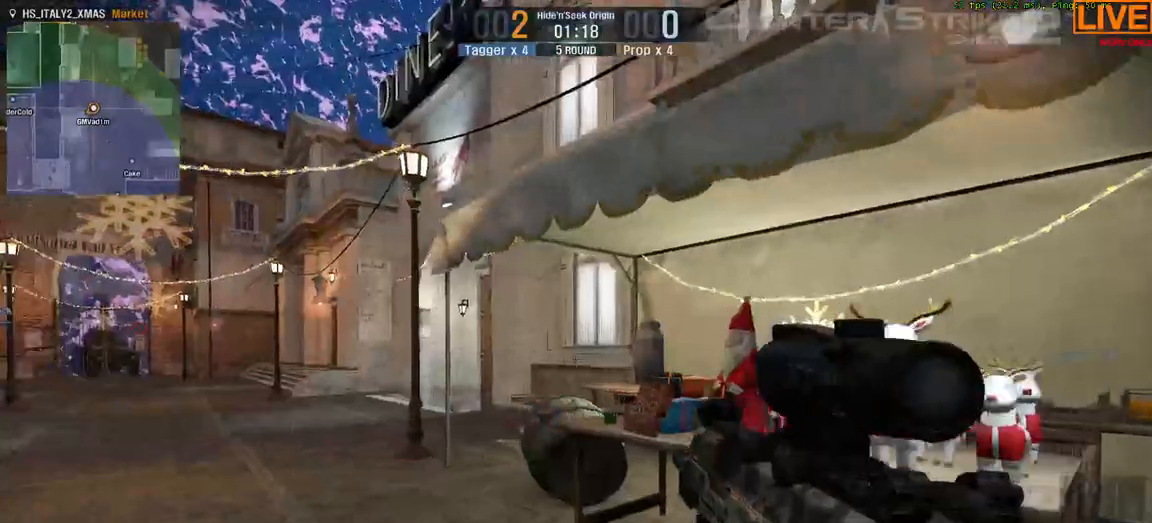
{"keys": ["w"], "events": [[33, "a", "up"], [167, "w", "up"], [267, "w", "down"]]}
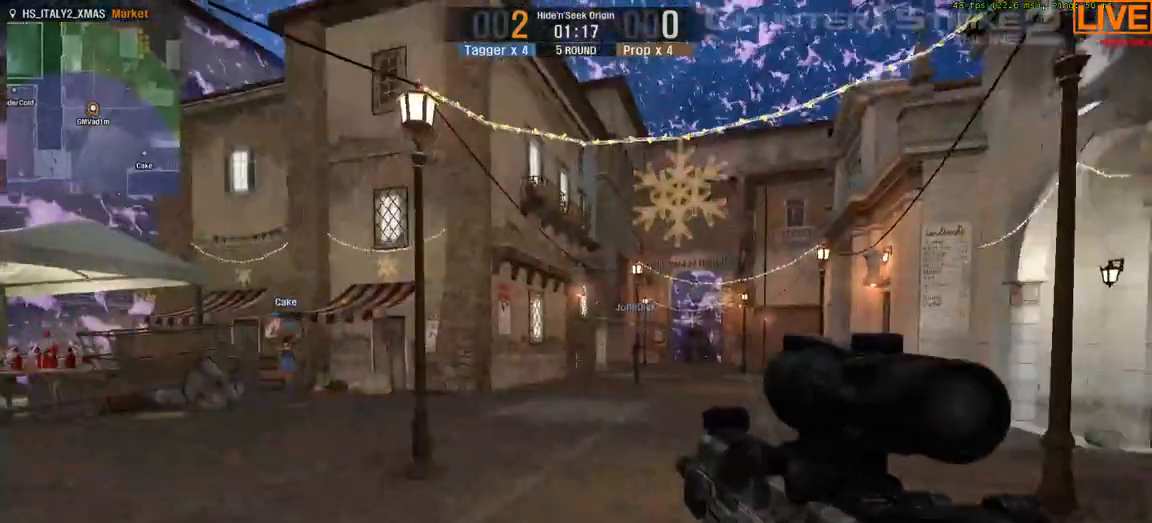
{"keys": ["d", "w"], "events": [[450, "d", "down"]]}
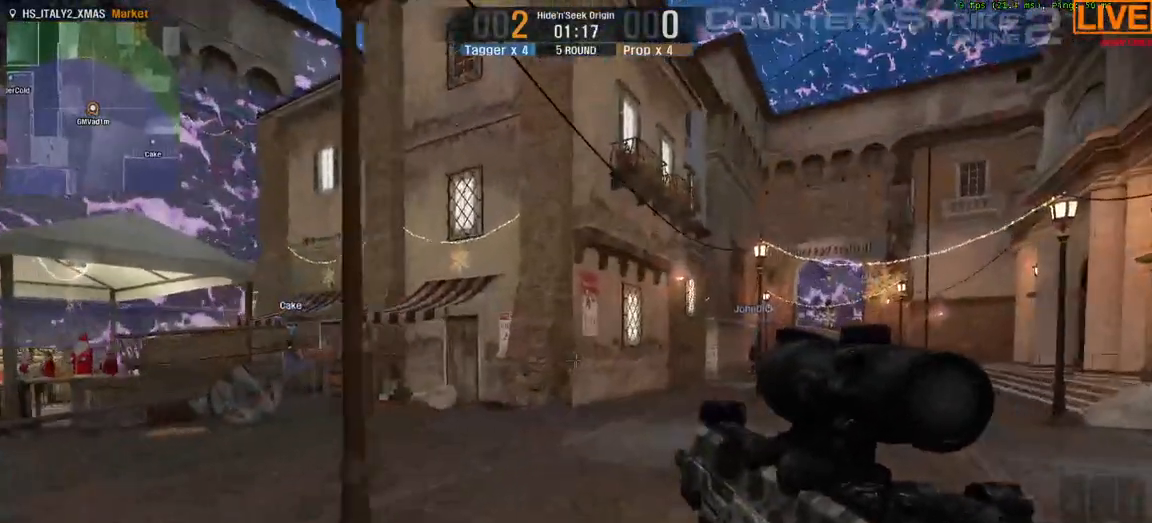
{"keys": ["tab", "w"]}
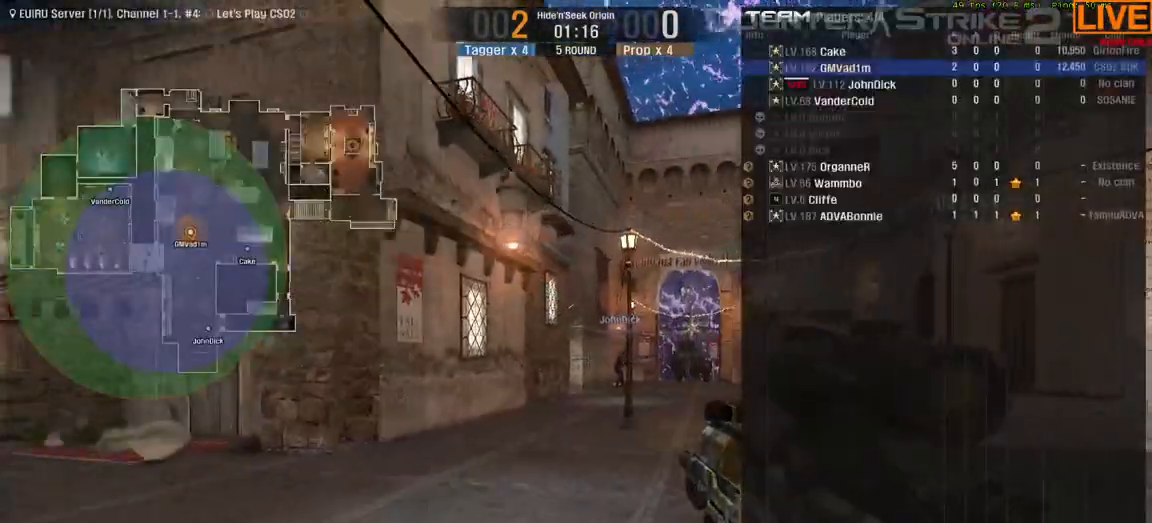
{"keys": ["tab", "w"], "events": []}